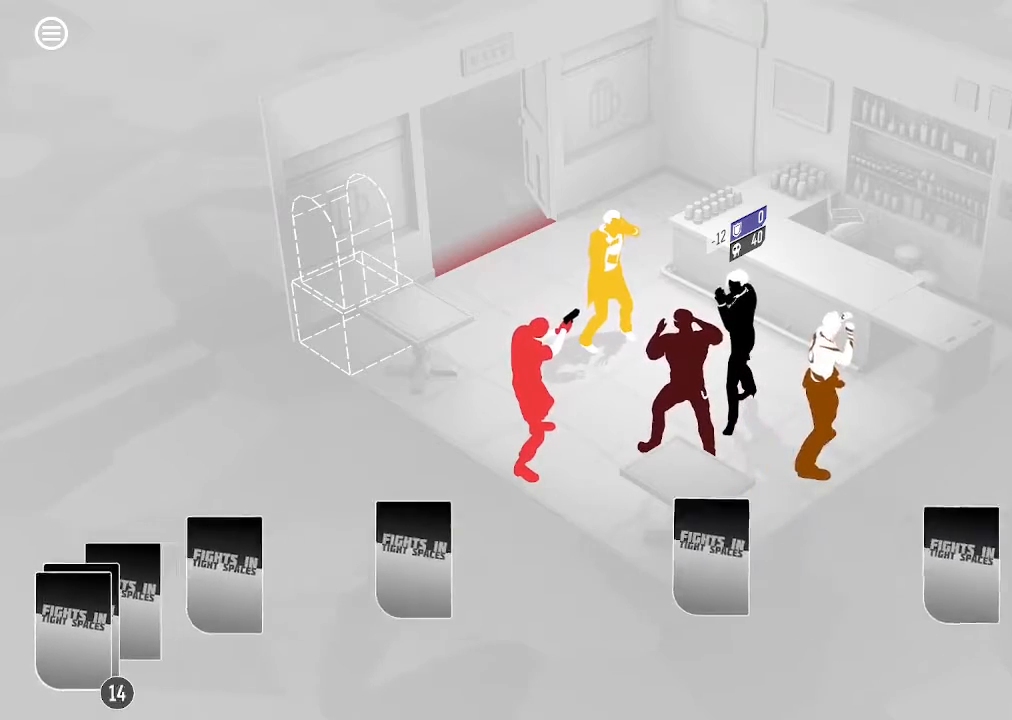
Gameplay with keyboard and mouse; each line is a JSON object with the keys and mouse buttons held at the frame after it. "events" lists presses ("down") and releases ("up") of ".", "/", "0", "1", "2", "3", "4", "5", "6", "7", "8", "9", "a", "alt_l", "alt_r", "b", "backslash", "backspace", "c", "caps_lock", "comma", "ctrl_l", "ctrl_r", "d", "down", "e", "equals", "escape", "f", "f1", "f10", "f11", "f12", "f2", "f3", "f4", "f5", "f6", "f7", "f8", "f9", "g", "h", "i", "j", "k", "l", "lbracket", "left", "m", "minus", "n", "o", "p", "q", "quote", "r", "rbracket", "return", "right", "s", "semicolon", "shift_l", "shift_r", "space", "super", "t", "tab", "tilde", "u", "up", "v", "w", "x", "y", "z", "mouse_left", "mouse_wheel", "mouse_right", "mouse_mb4" and "mouse_mb5" between this image and that frame as [ms after this image, input, new state], when the widget could be followed in between. "mouse_left", "mouse_wheel", "mouse_right", "mouse_mb4", "mouse_mb5" = the "left", "wheel", "right", "mb4", "mb5" buttons of the "mouse" list. No other keys are recorded. "wheel" means that the mouse wheel is clicked or scrolled. Mouse movement is not recorded.
{"keys": [], "mouse": [], "events": []}
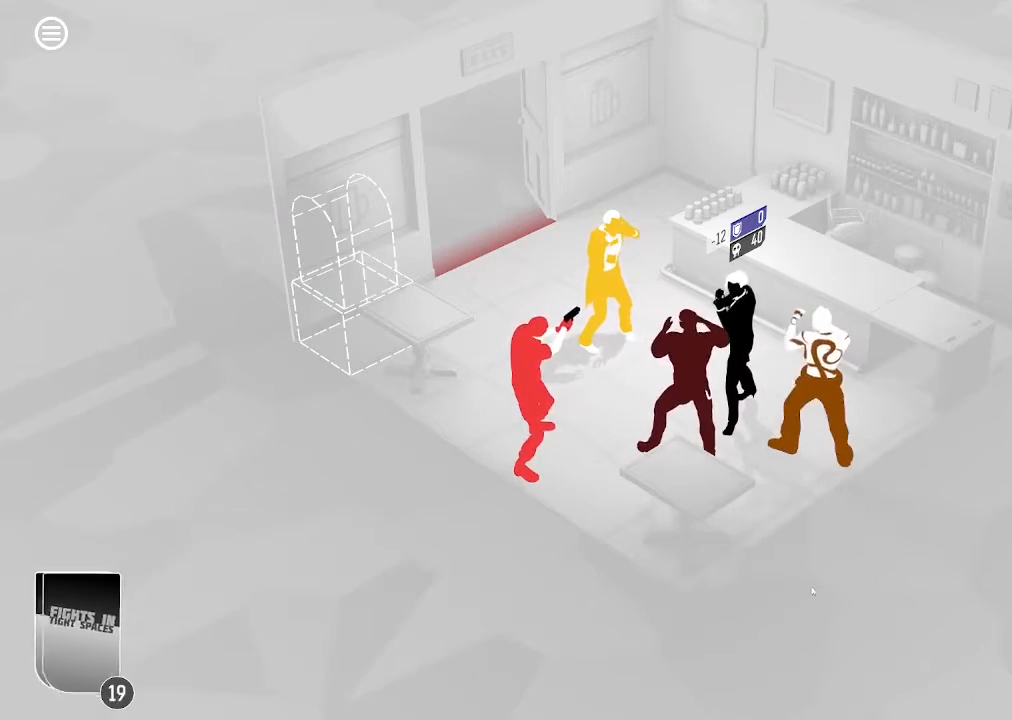
{"keys": [], "mouse": [], "events": []}
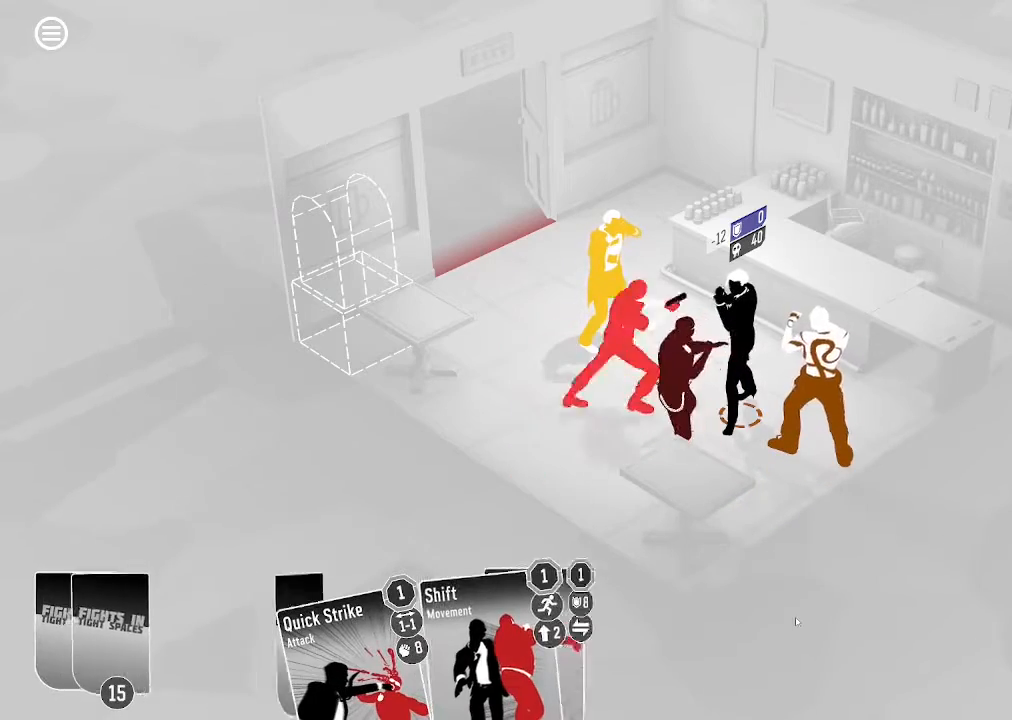
{"keys": [], "mouse": [], "events": []}
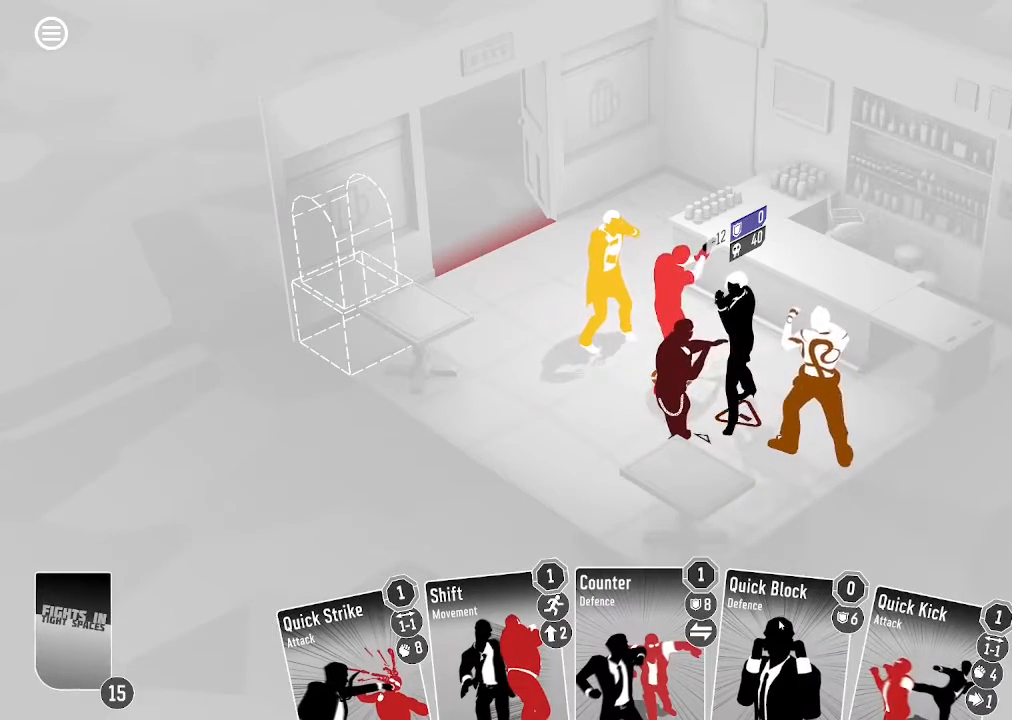
{"keys": [], "mouse": [], "events": []}
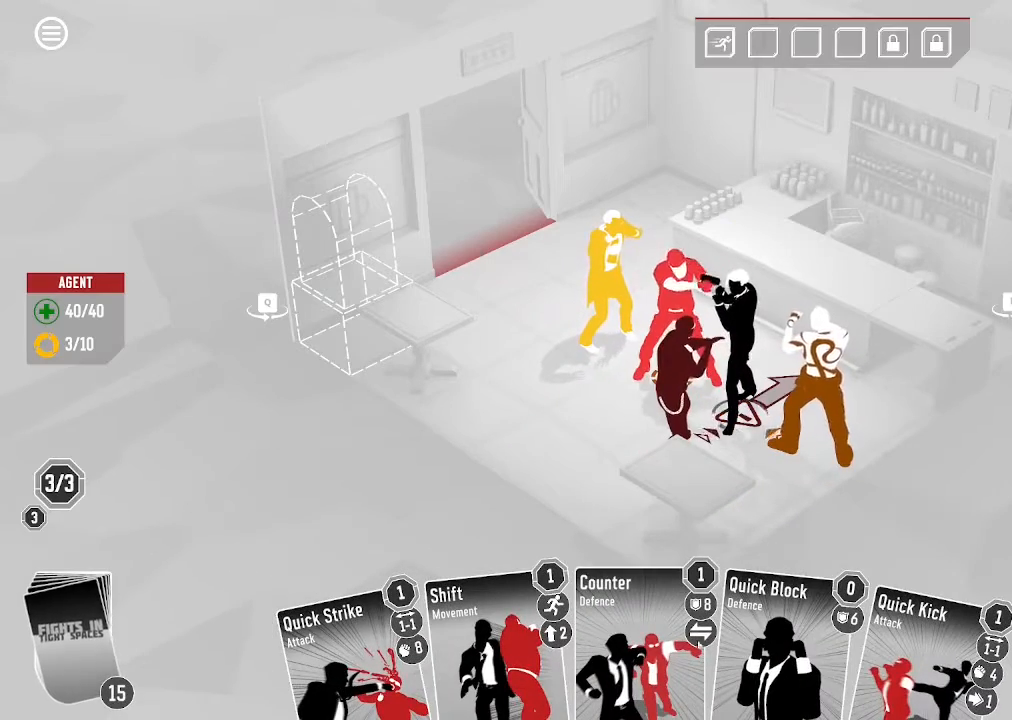
{"keys": [], "mouse": [], "events": []}
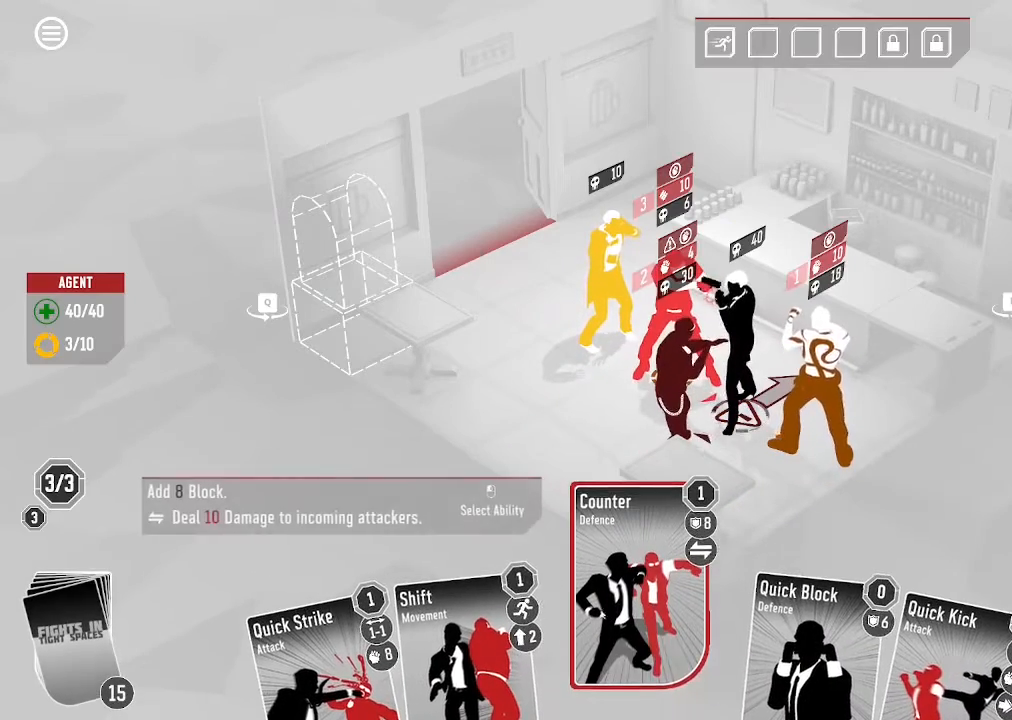
{"keys": [], "mouse": [], "events": []}
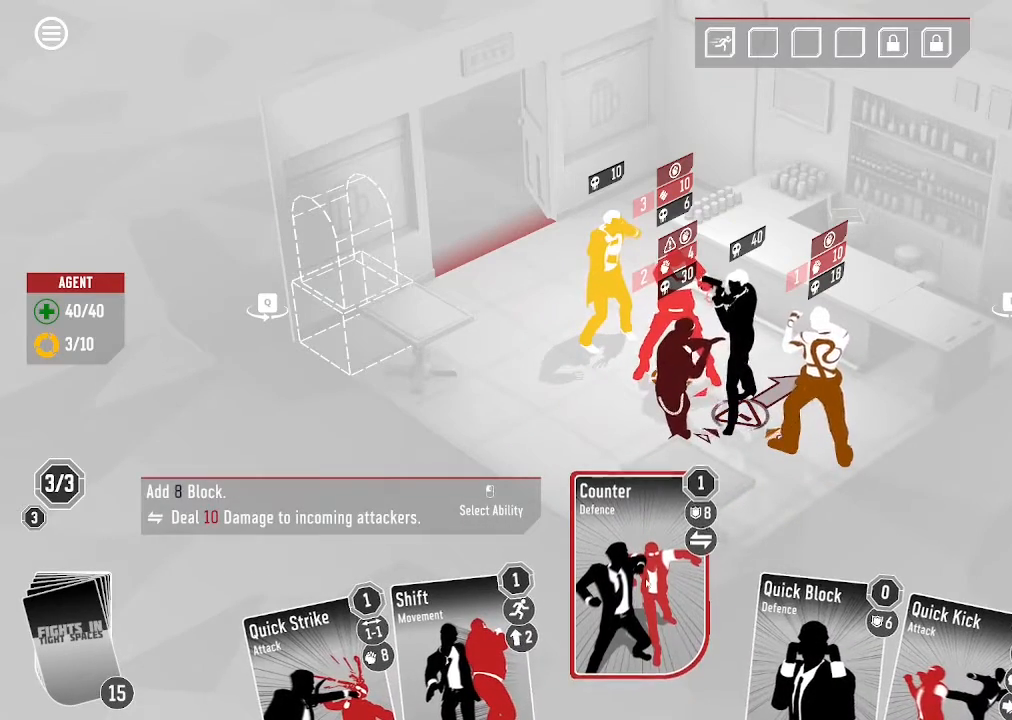
{"keys": [], "mouse": ["left"], "events": [[500, "mouse_left", "down"]]}
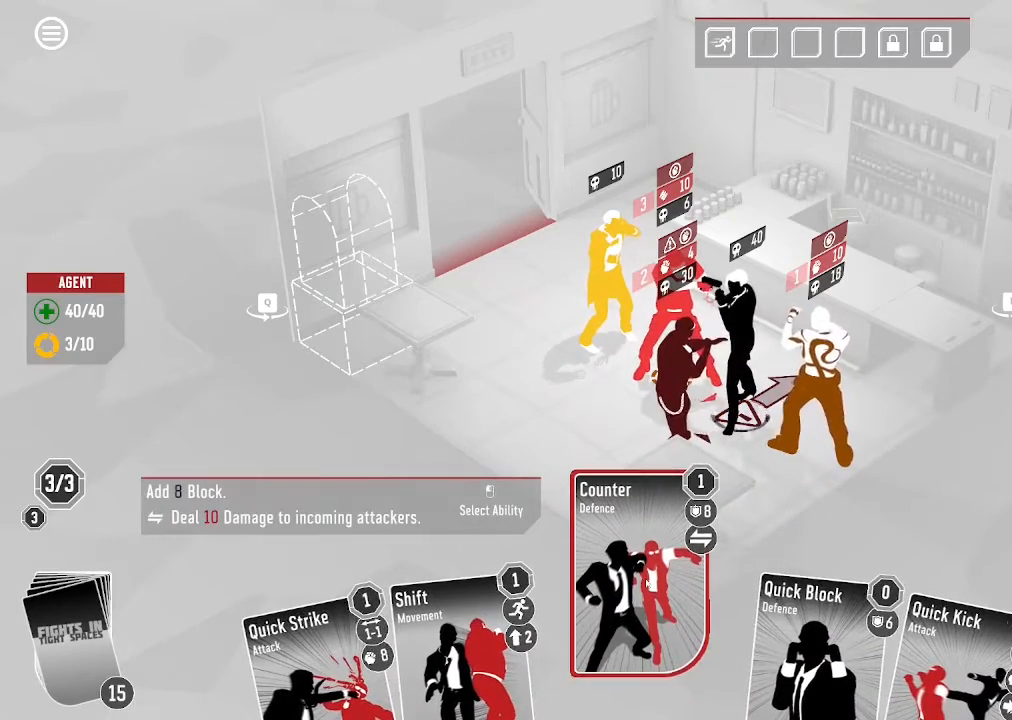
{"keys": [], "mouse": [], "events": [[166, "mouse_left", "up"]]}
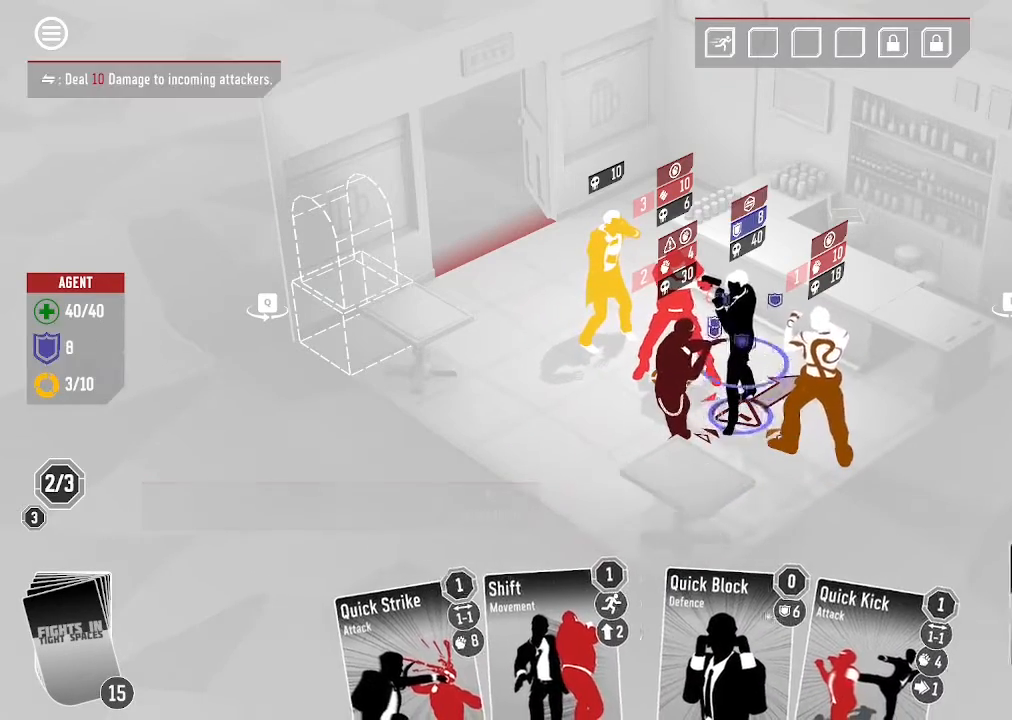
{"keys": [], "mouse": [], "events": []}
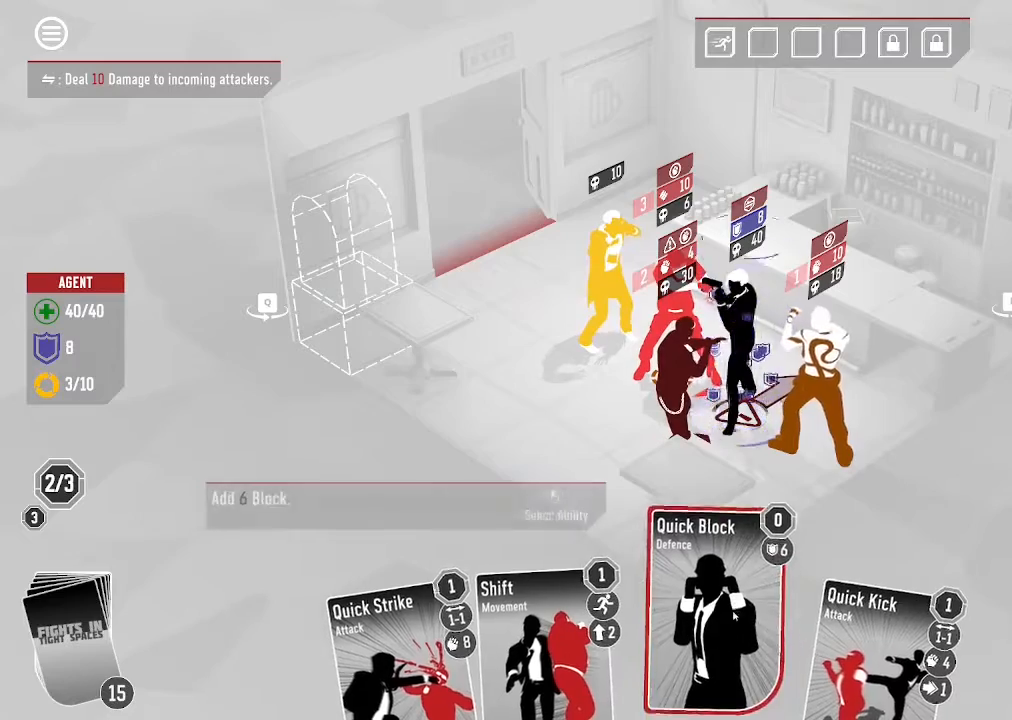
{"keys": [], "mouse": [], "events": [[133, "mouse_left", "down"], [333, "mouse_left", "up"]]}
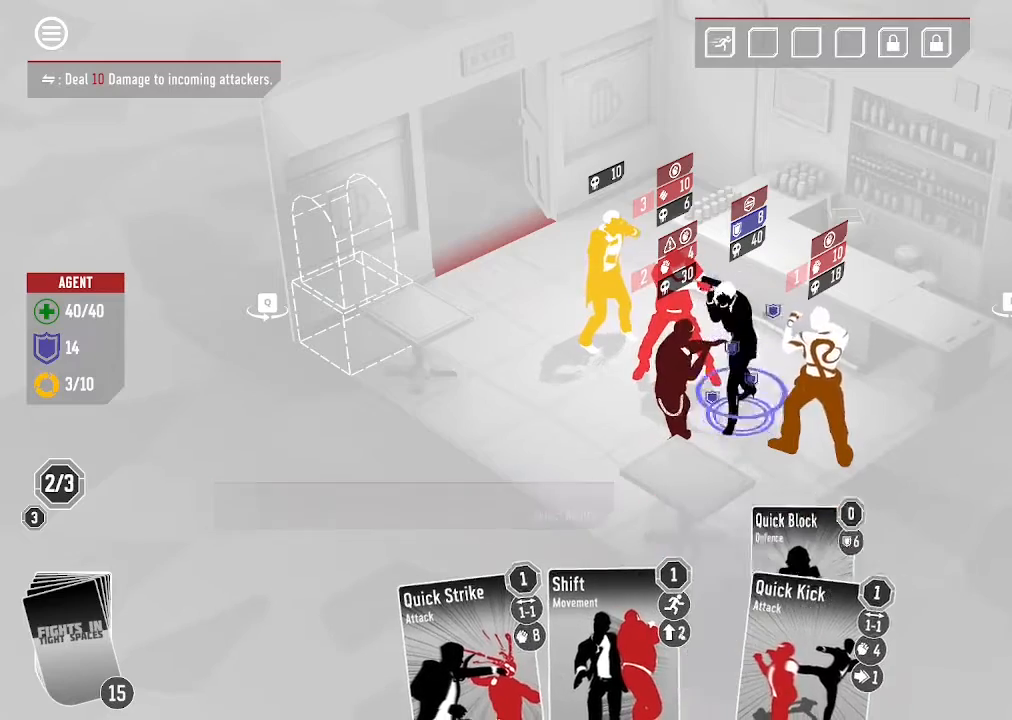
{"keys": [], "mouse": []}
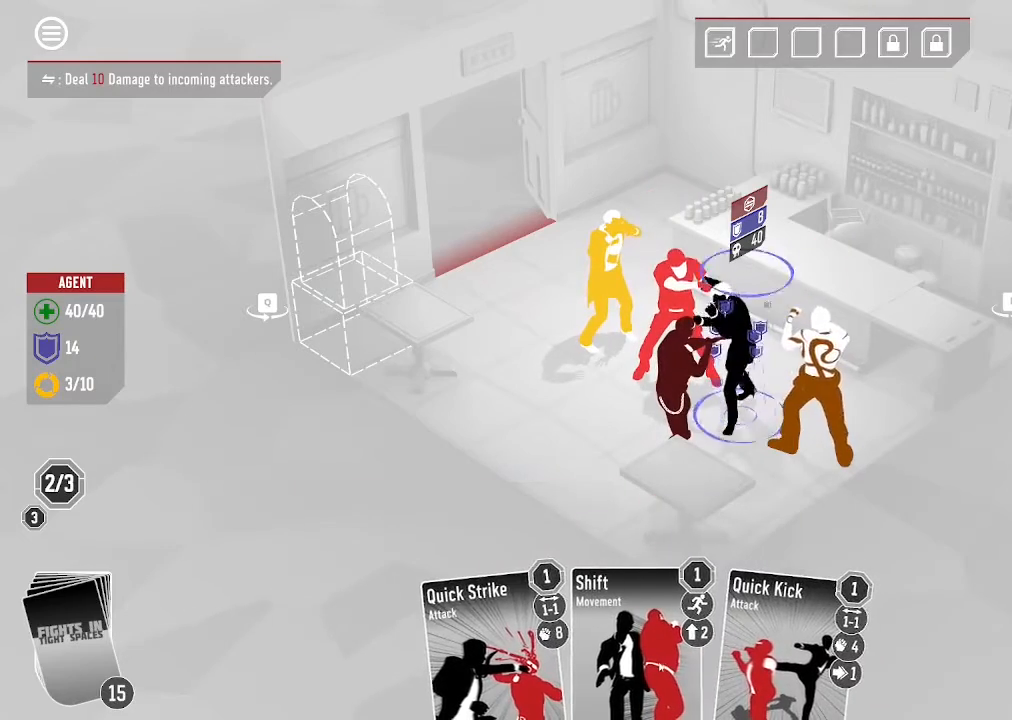
{"keys": [], "mouse": [], "events": []}
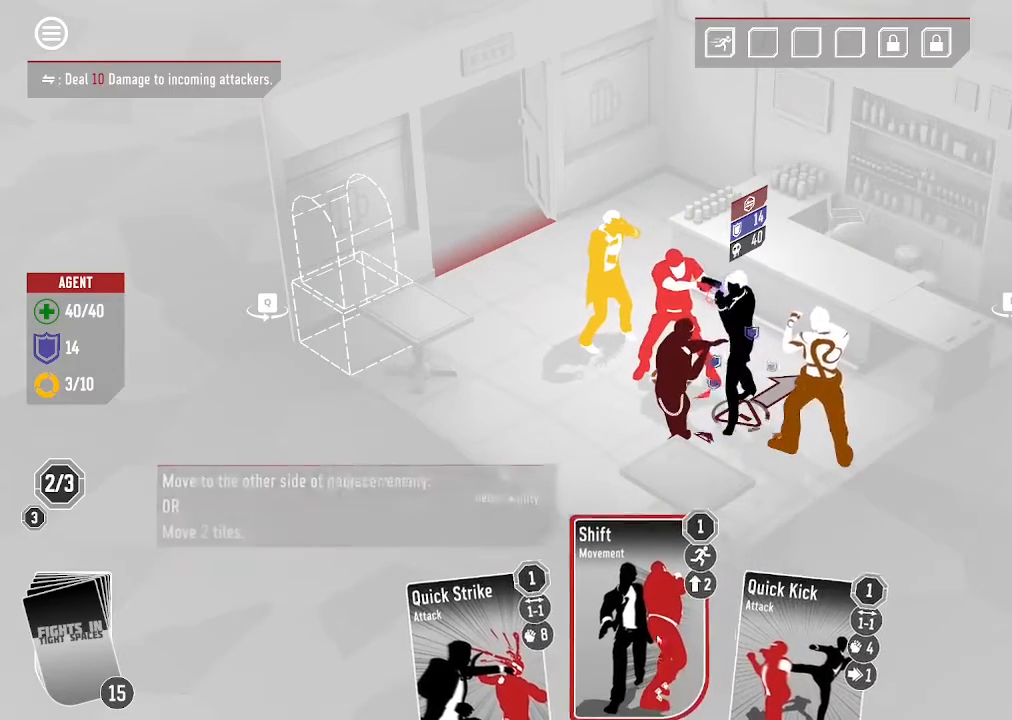
{"keys": [], "mouse": [], "events": []}
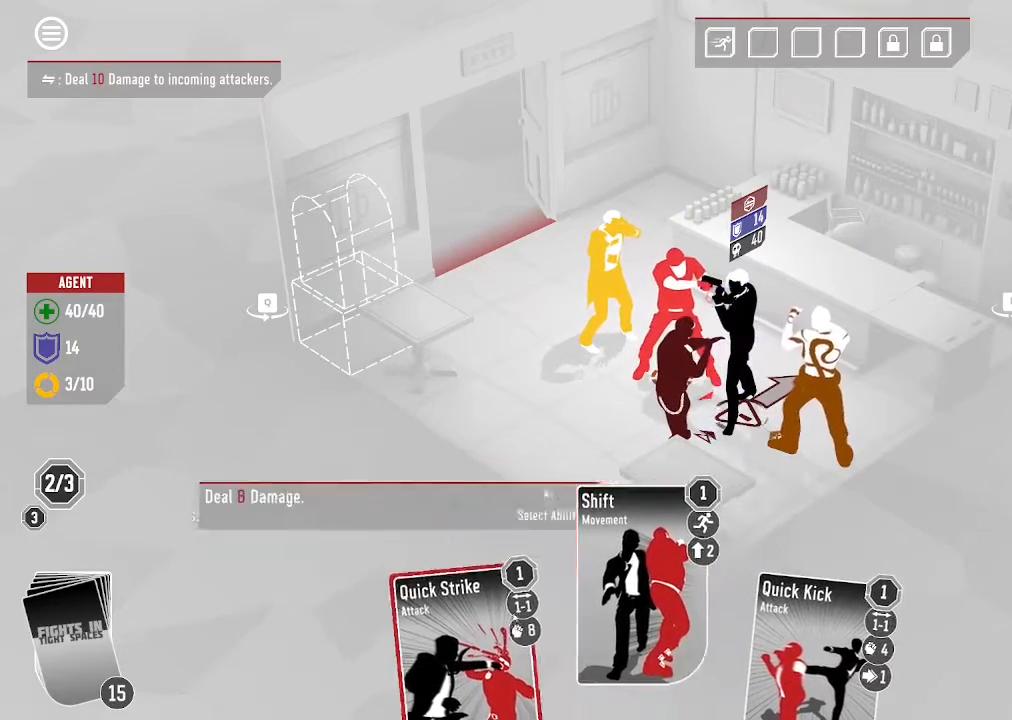
{"keys": [], "mouse": [], "events": [[300, "mouse_left", "down"], [466, "mouse_left", "up"]]}
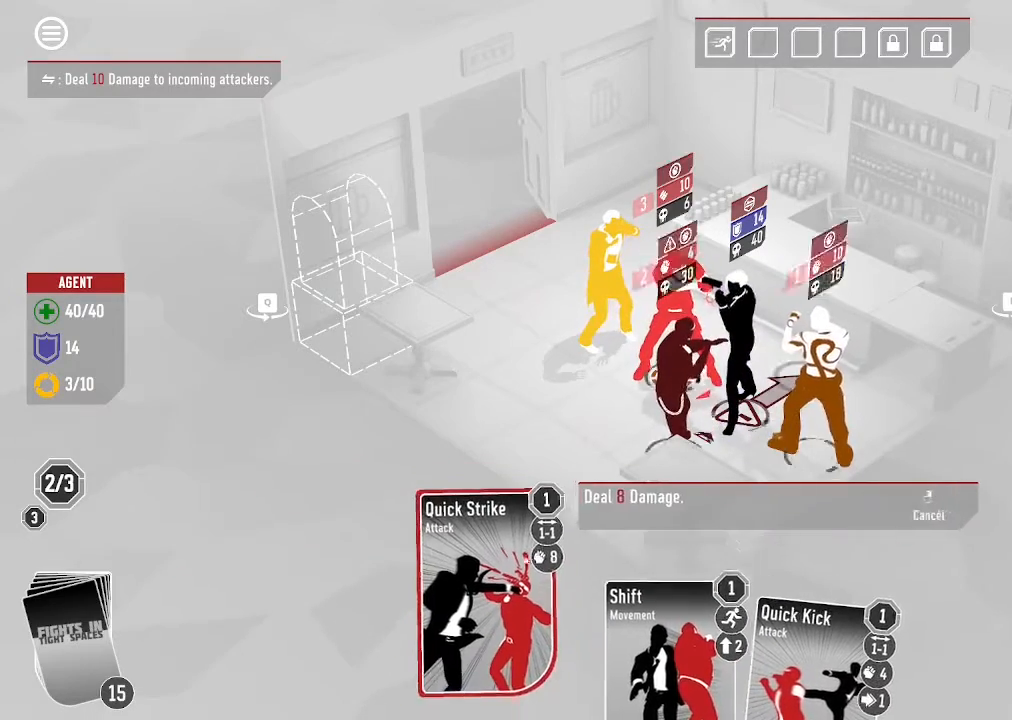
{"keys": [], "mouse": [], "events": []}
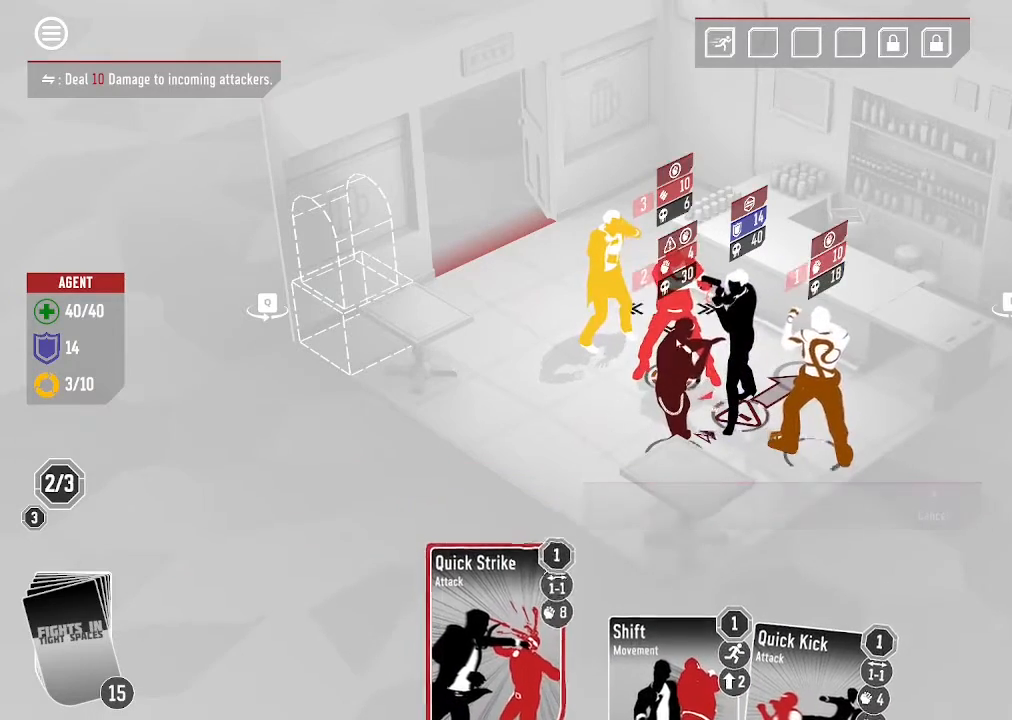
{"keys": [], "mouse": [], "events": []}
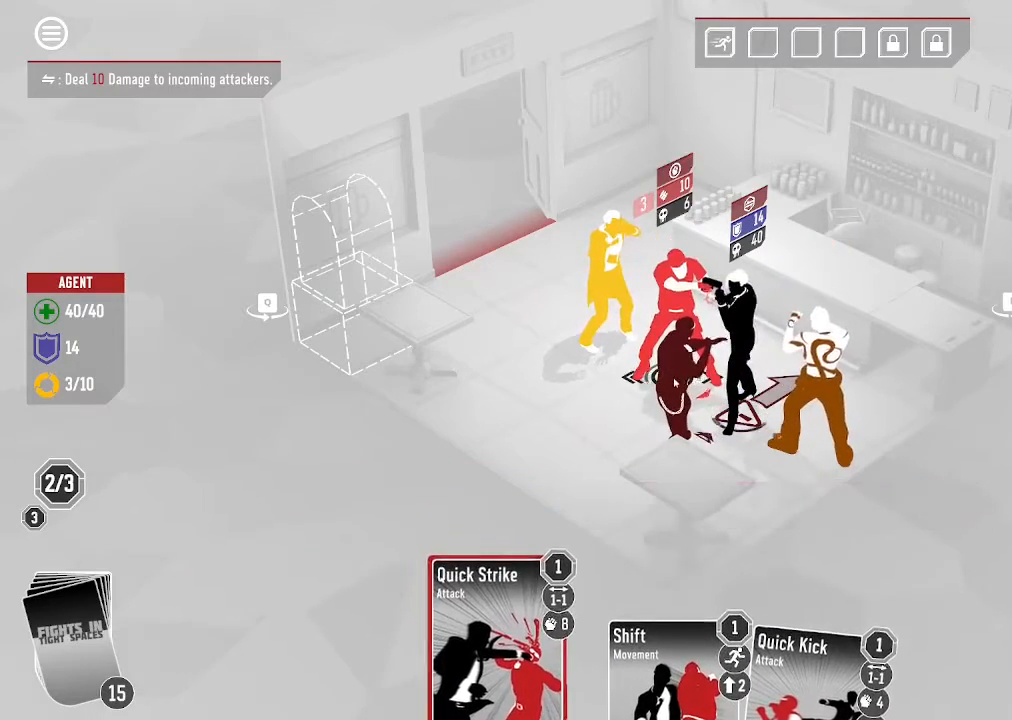
{"keys": [], "mouse": [], "events": [[33, "mouse_left", "down"], [166, "mouse_left", "up"]]}
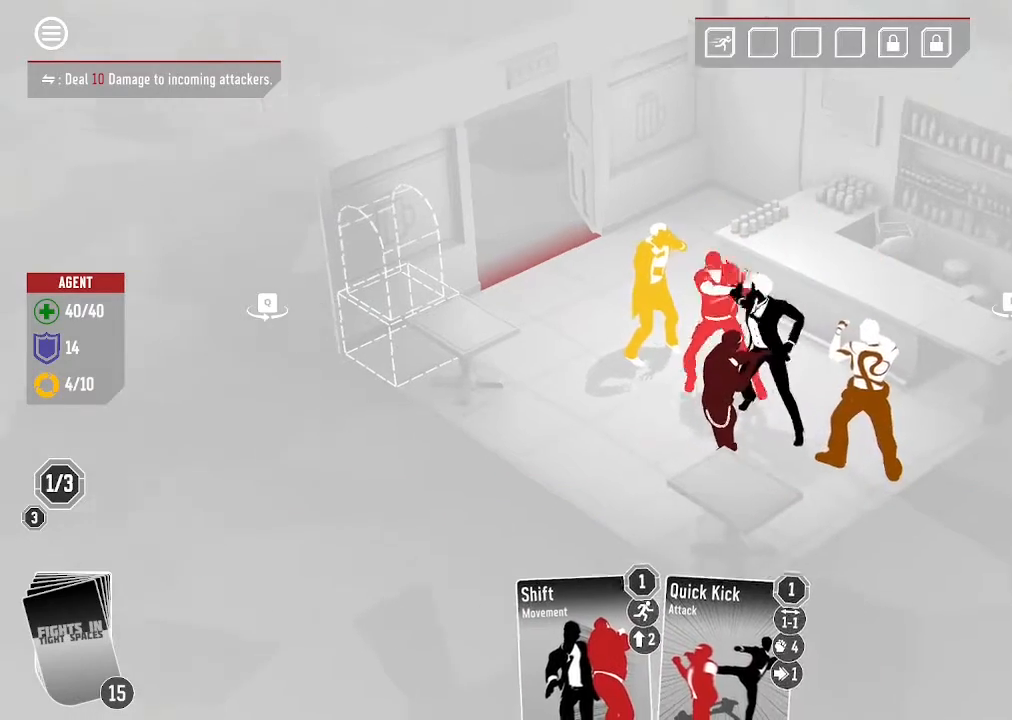
{"keys": [], "mouse": [], "events": []}